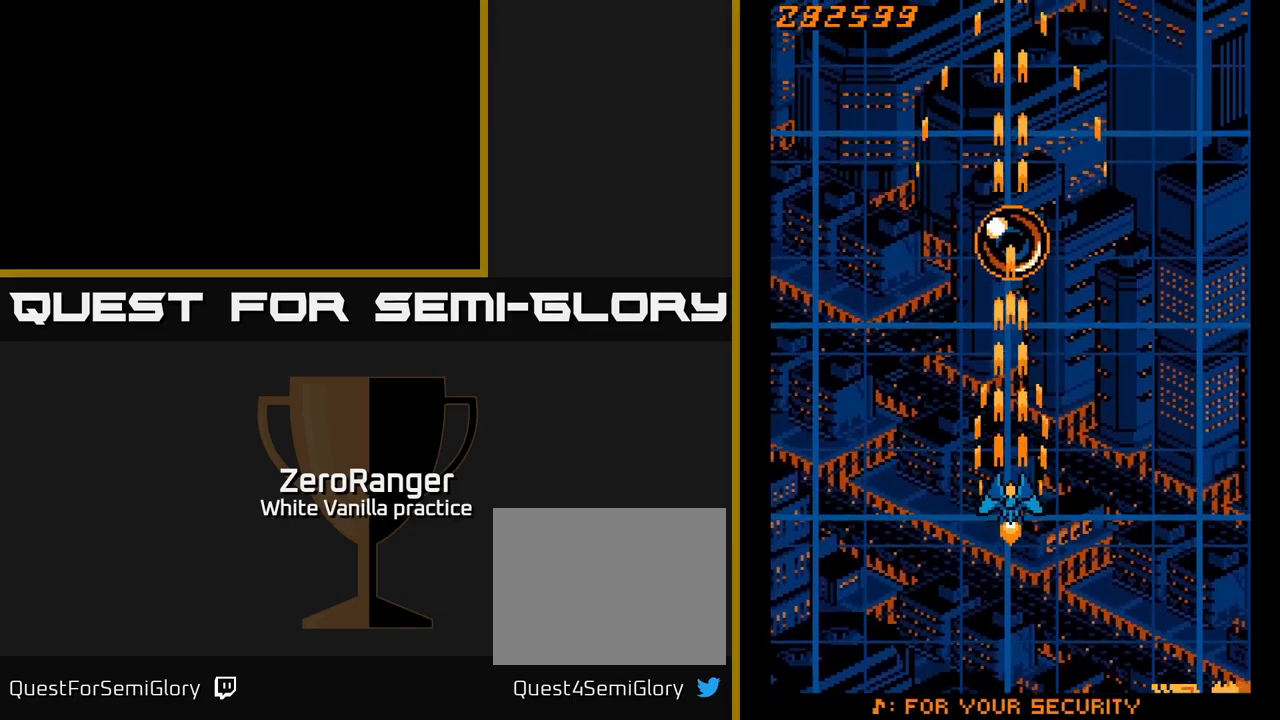
Gameplay with a controller (Xbox layout); each line is a JSON object with the inputs held at the frame after it. "events" lists button and stick changes between this image and that frame as [ms after this image, input, new state], when the widget could be followed in between. Not read: left_stick.
{"buttons": ["A"], "right_stick": "center", "events": [[167, "DPAD_UP", "up"]]}
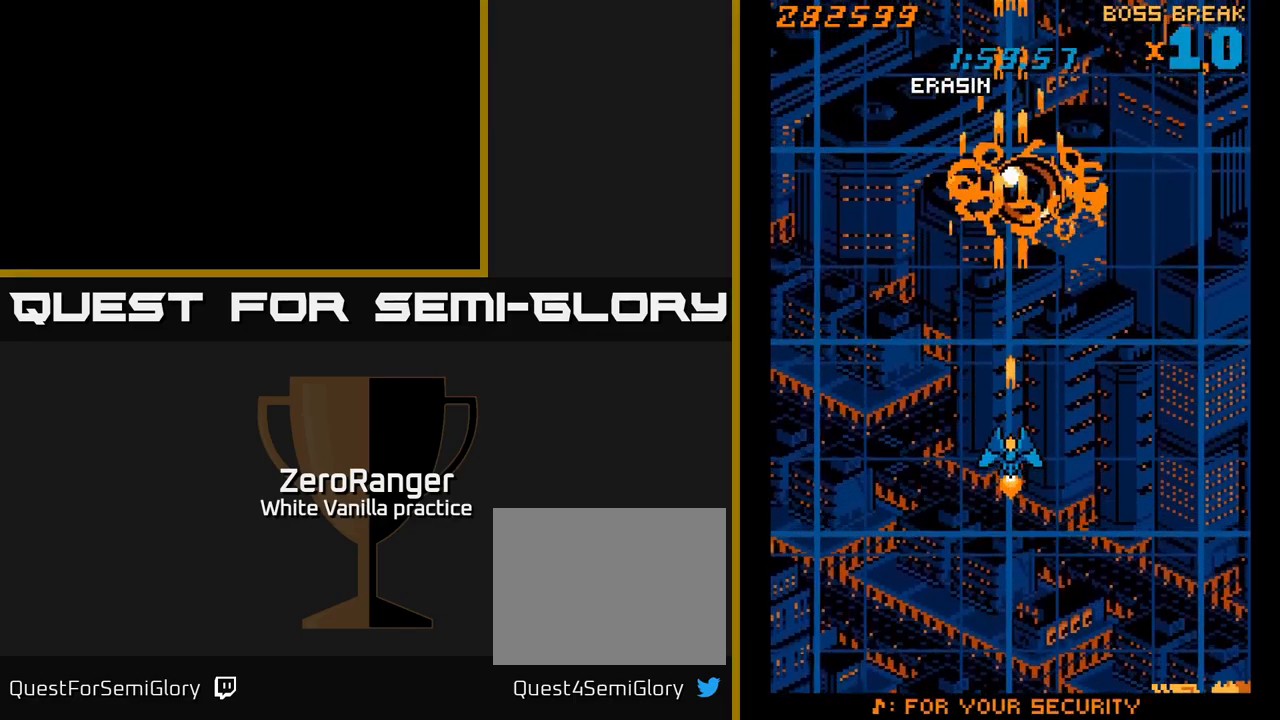
{"buttons": ["A"], "right_stick": "center", "events": [[34, "DPAD_RIGHT", "down"], [217, "DPAD_DOWN", "down"], [234, "DPAD_RIGHT", "up"], [484, "DPAD_DOWN", "up"]]}
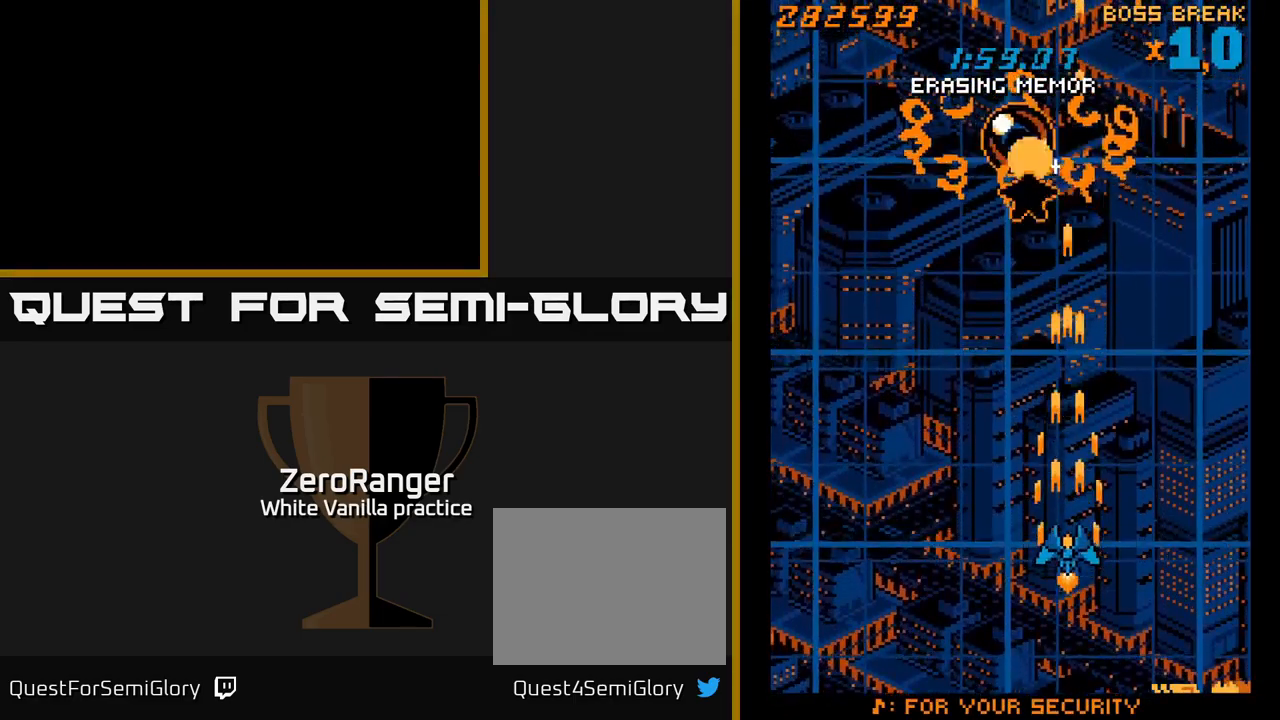
{"buttons": ["A", "DPAD_DOWN", "DPAD_RIGHT"], "right_stick": "center", "events": [[34, "DPAD_LEFT", "down"], [234, "DPAD_UP", "down"], [400, "DPAD_LEFT", "up"], [417, "DPAD_UP", "up"], [434, "DPAD_RIGHT", "down"], [500, "DPAD_DOWN", "down"]]}
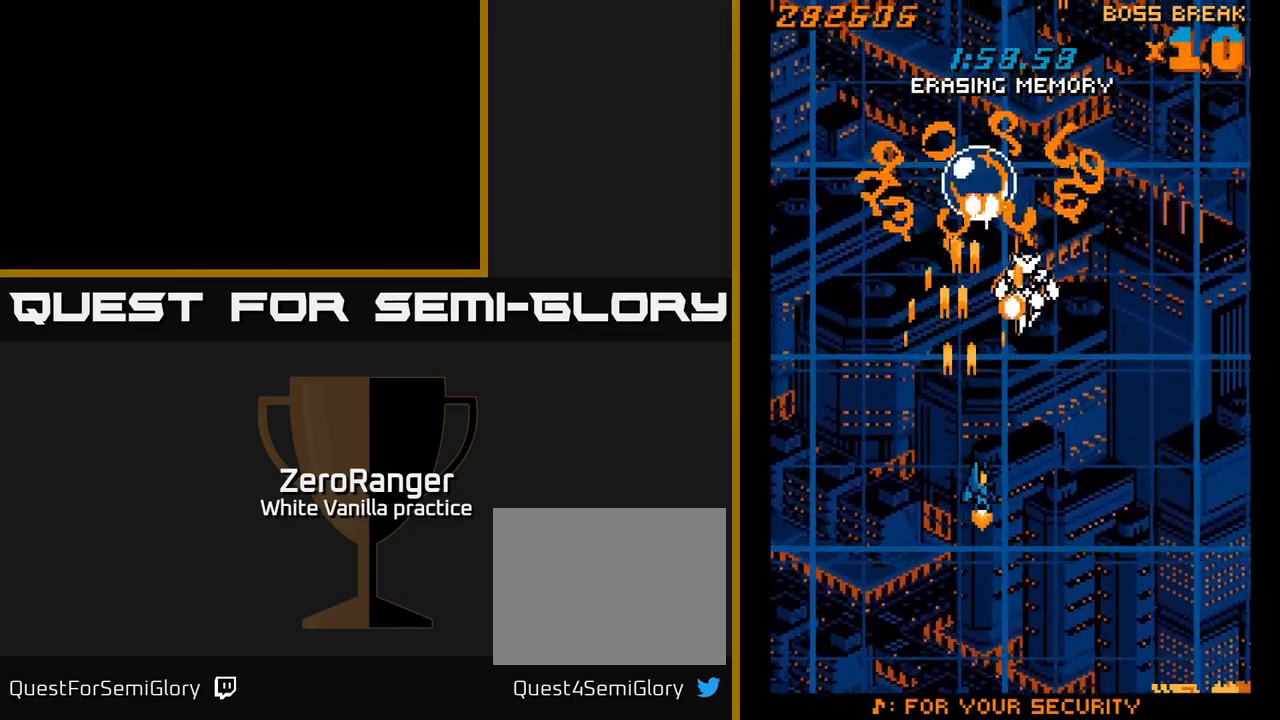
{"buttons": ["A", "DPAD_UP", "DPAD_LEFT"], "right_stick": "center", "events": [[117, "DPAD_RIGHT", "up"], [167, "DPAD_LEFT", "down"], [217, "DPAD_DOWN", "up"], [234, "DPAD_LEFT", "up"], [267, "DPAD_UP", "down"], [284, "DPAD_RIGHT", "down"], [451, "DPAD_RIGHT", "up"], [501, "DPAD_LEFT", "down"]]}
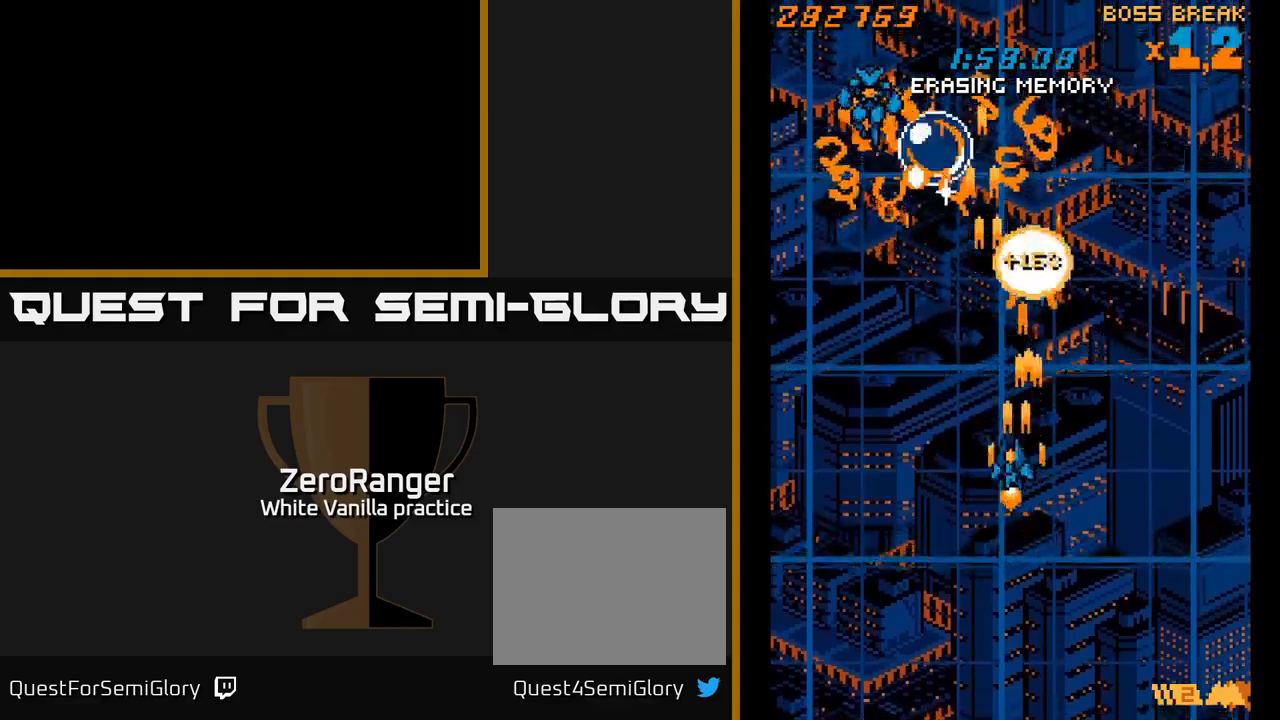
{"buttons": ["A", "DPAD_UP", "DPAD_RIGHT"], "right_stick": "center", "events": [[50, "DPAD_UP", "up"], [200, "DPAD_UP", "down"], [466, "DPAD_LEFT", "up"], [500, "DPAD_RIGHT", "down"]]}
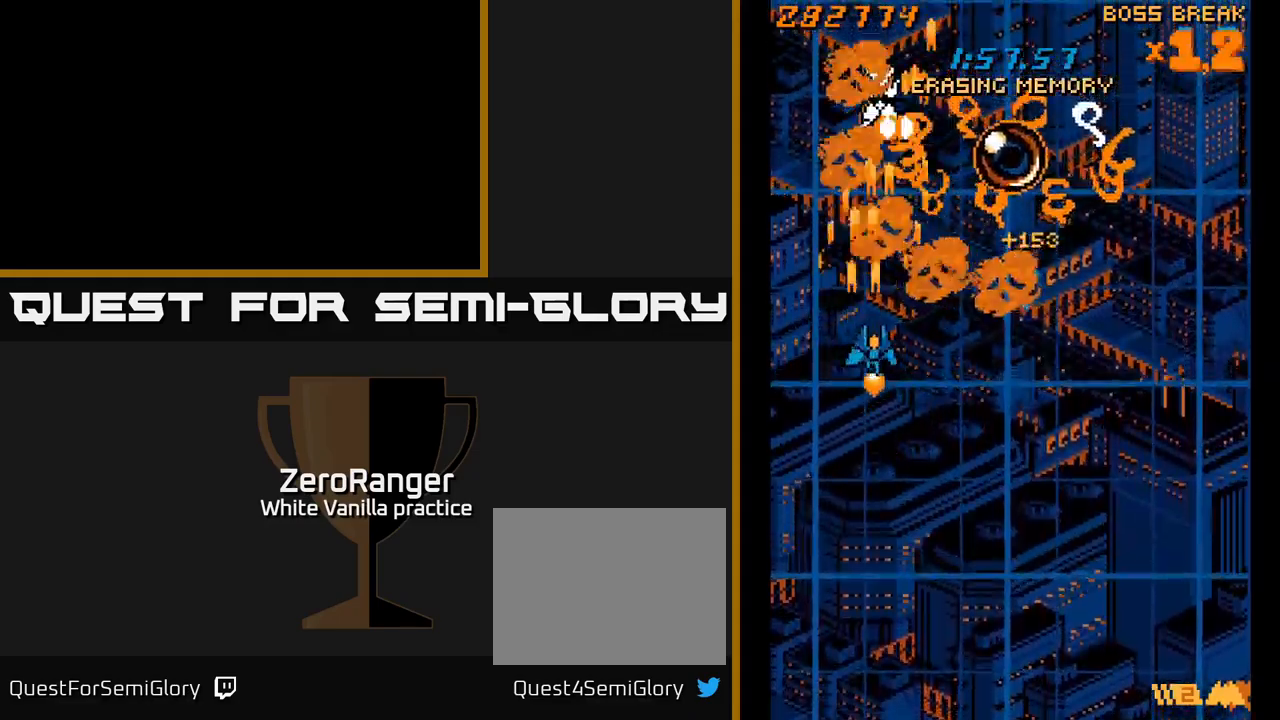
{"buttons": ["A", "DPAD_RIGHT"], "right_stick": "center", "events": [[16, "DPAD_UP", "up"], [66, "DPAD_DOWN", "down"], [100, "DPAD_RIGHT", "up"], [300, "DPAD_RIGHT", "down"], [433, "DPAD_DOWN", "up"]]}
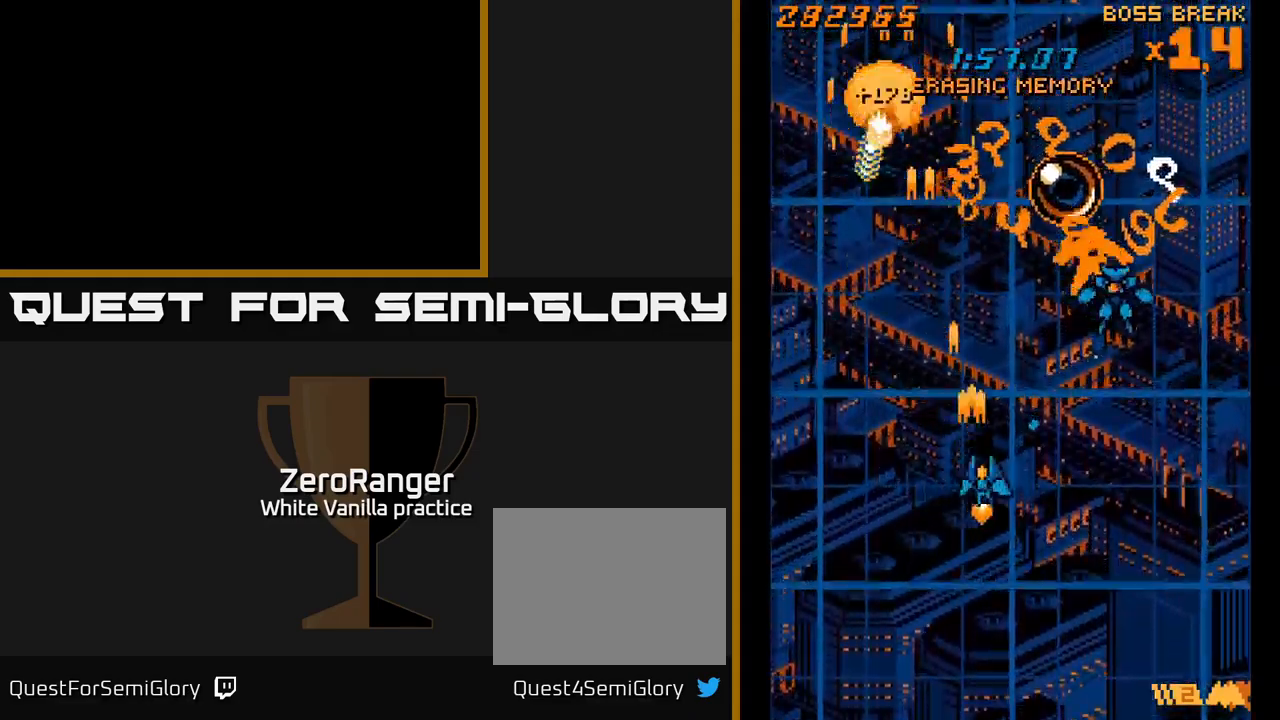
{"buttons": ["A", "DPAD_UP"], "right_stick": "center", "events": [[450, "DPAD_RIGHT", "up"], [466, "DPAD_UP", "down"]]}
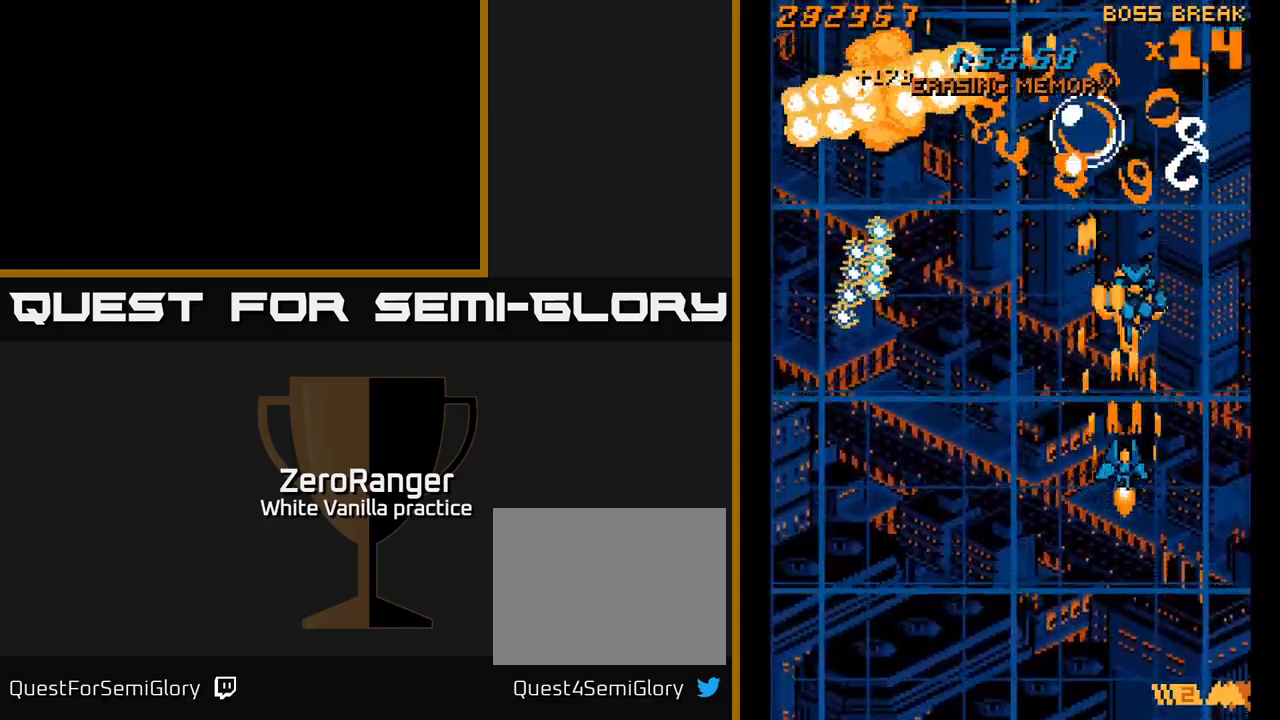
{"buttons": ["A", "DPAD_UP", "DPAD_LEFT"], "right_stick": "center", "events": [[116, "DPAD_UP", "up"], [166, "DPAD_DOWN", "down"], [400, "DPAD_DOWN", "up"], [400, "DPAD_LEFT", "down"], [433, "DPAD_UP", "down"]]}
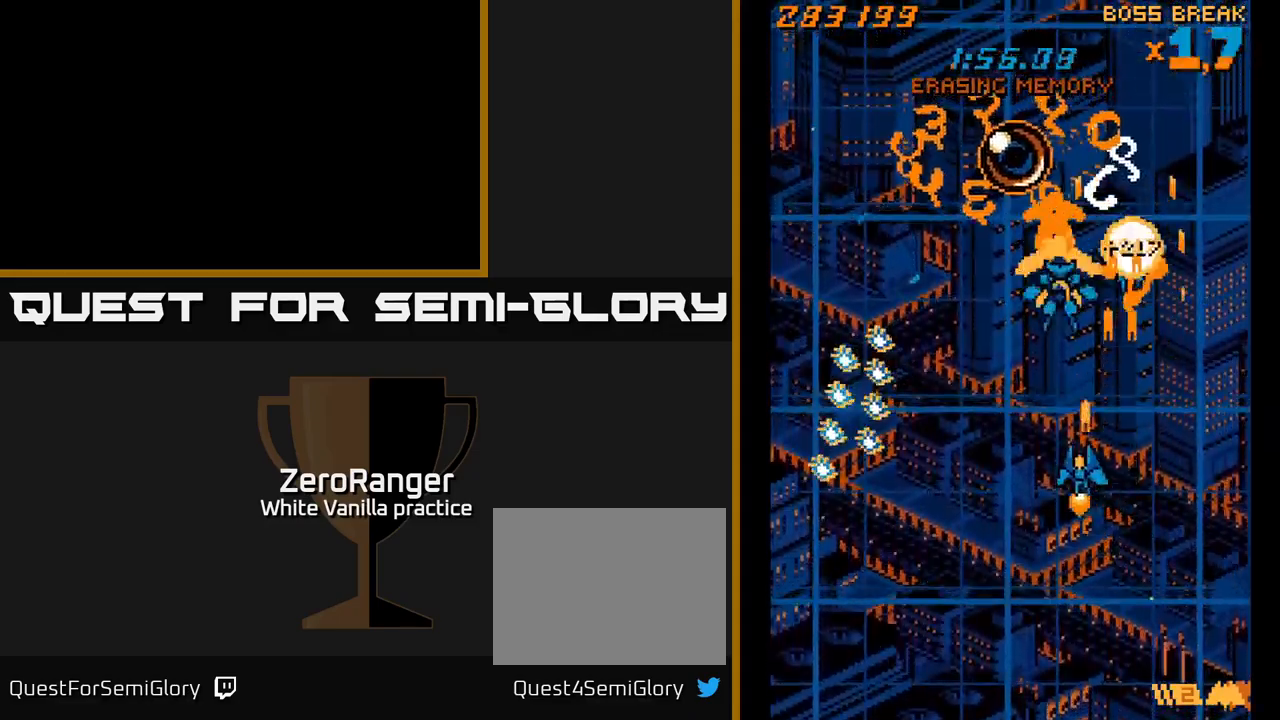
{"buttons": ["A", "DPAD_DOWN"], "right_stick": "center", "events": [[216, "DPAD_LEFT", "up"], [216, "DPAD_UP", "up"], [233, "DPAD_DOWN", "down"], [233, "DPAD_RIGHT", "down"], [400, "DPAD_RIGHT", "up"]]}
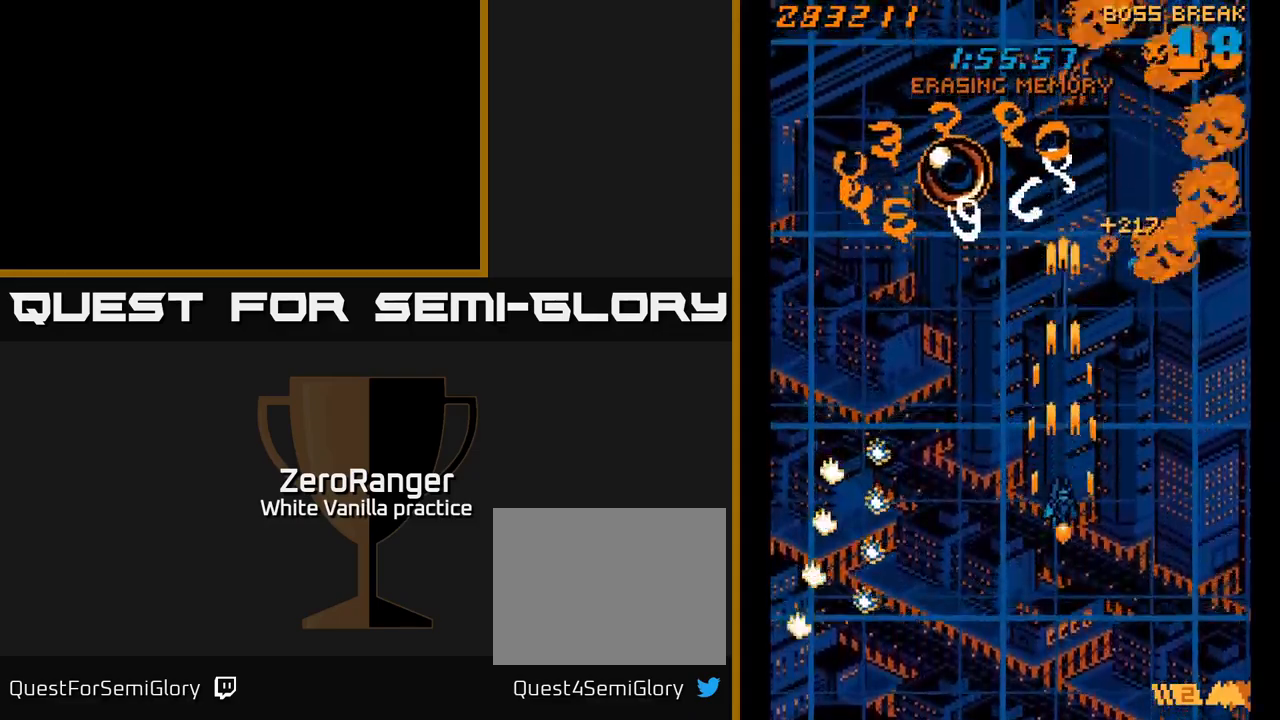
{"buttons": ["A", "DPAD_DOWN", "DPAD_RIGHT"], "right_stick": "center", "events": [[83, "DPAD_DOWN", "up"], [83, "DPAD_LEFT", "down"], [116, "DPAD_UP", "down"], [416, "DPAD_LEFT", "up"], [416, "DPAD_UP", "up"], [433, "DPAD_DOWN", "down"], [433, "DPAD_RIGHT", "down"]]}
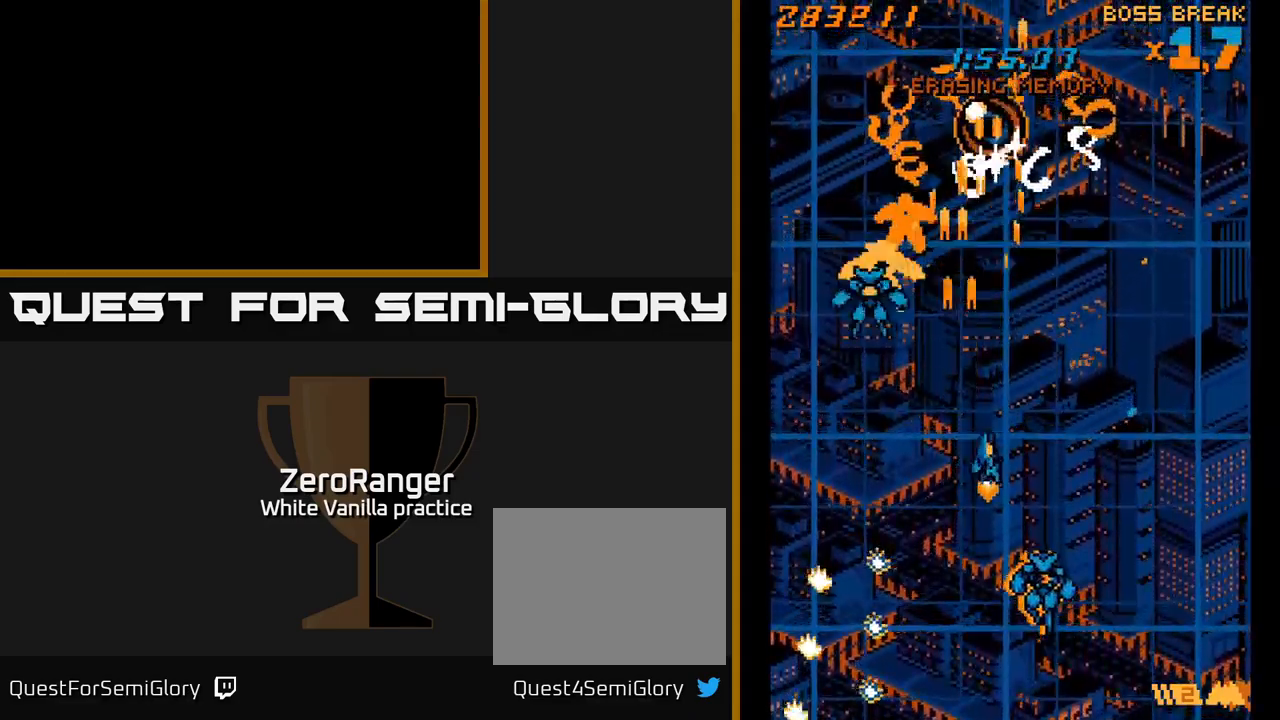
{"buttons": ["A", "DPAD_DOWN"], "right_stick": "center", "events": [[183, "DPAD_RIGHT", "up"]]}
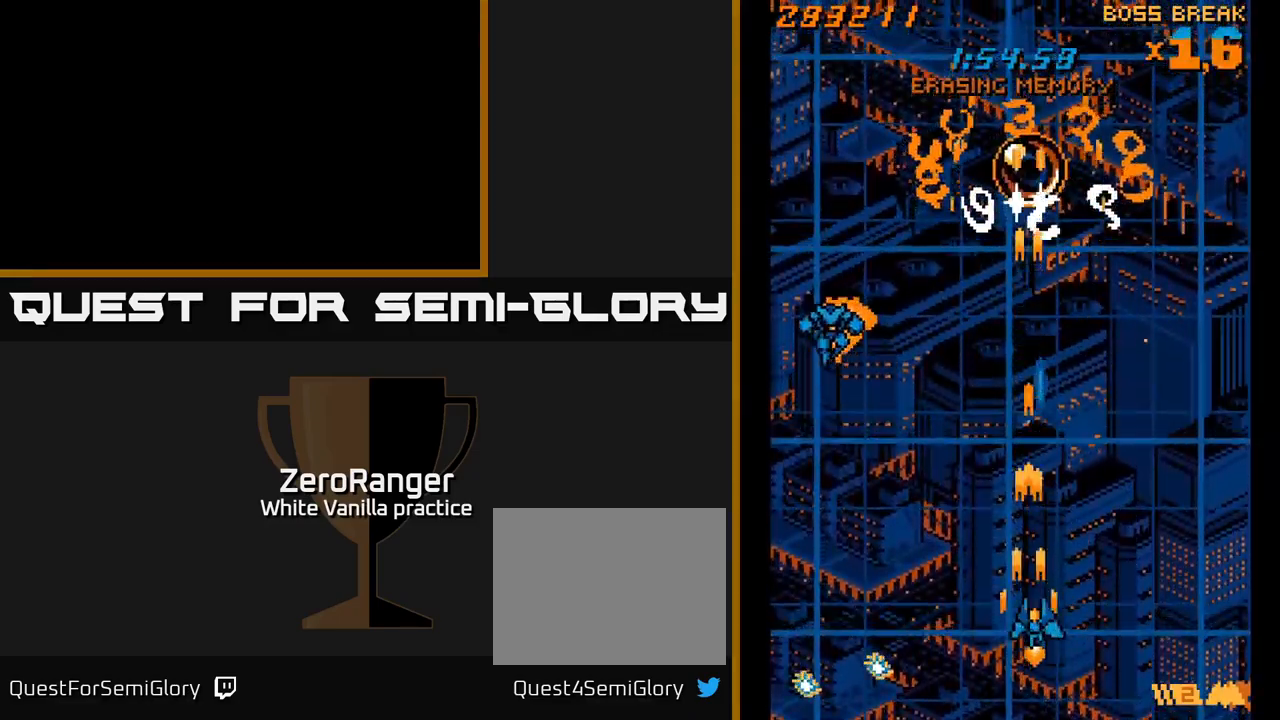
{"buttons": ["A", "DPAD_UP"], "right_stick": "center", "events": [[16, "DPAD_RIGHT", "down"], [166, "DPAD_RIGHT", "up"], [183, "DPAD_DOWN", "up"], [200, "DPAD_LEFT", "down"], [233, "DPAD_UP", "down"], [333, "DPAD_LEFT", "up"], [400, "DPAD_RIGHT", "down"], [483, "DPAD_RIGHT", "up"]]}
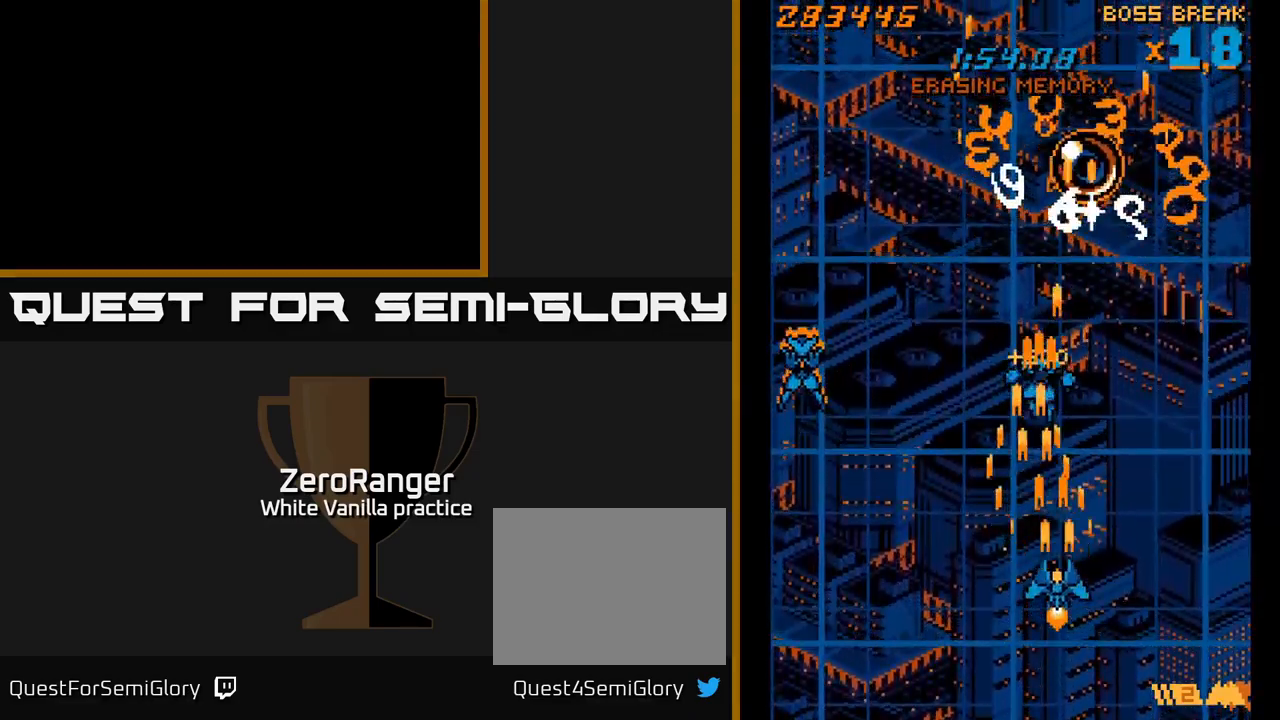
{"buttons": ["A", "DPAD_DOWN", "DPAD_RIGHT"], "right_stick": "center", "events": [[50, "DPAD_LEFT", "down"], [100, "DPAD_LEFT", "up"], [183, "DPAD_LEFT", "down"], [200, "DPAD_UP", "up"], [383, "DPAD_DOWN", "down"], [433, "DPAD_LEFT", "up"], [500, "DPAD_RIGHT", "down"]]}
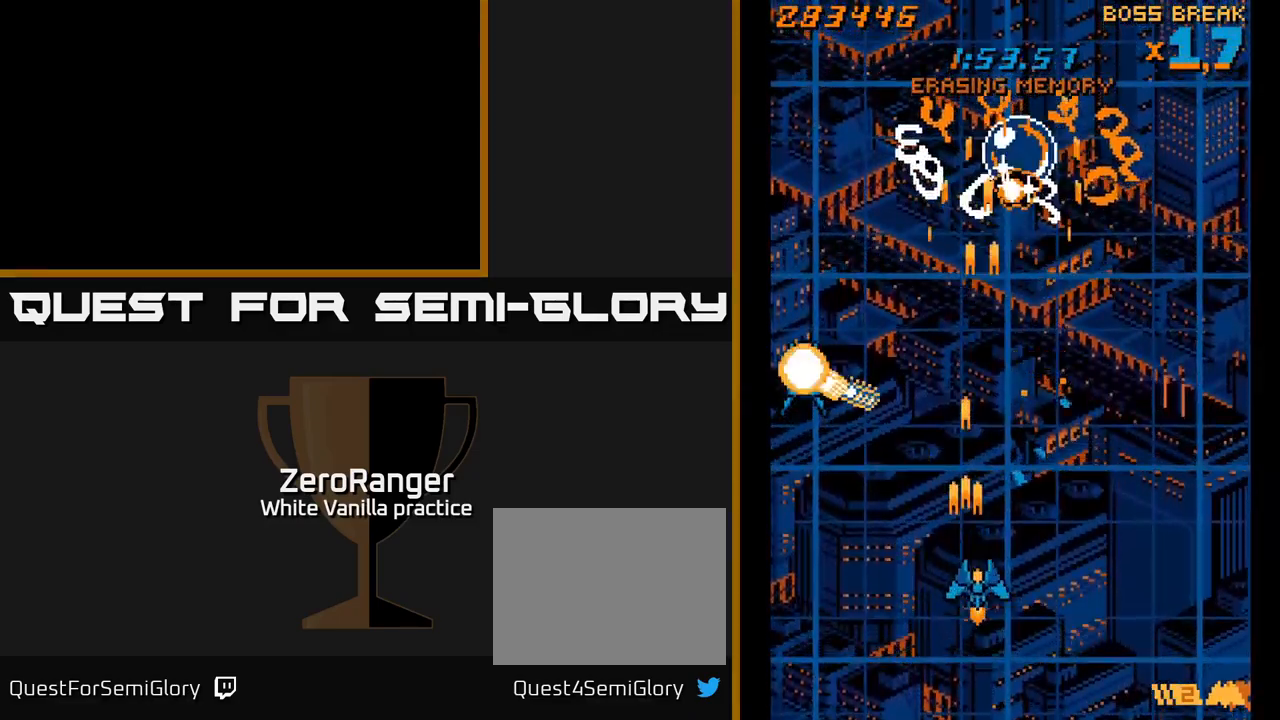
{"buttons": ["A"], "right_stick": "center", "events": [[66, "DPAD_RIGHT", "up"], [150, "DPAD_LEFT", "down"], [266, "DPAD_LEFT", "up"], [283, "DPAD_RIGHT", "down"], [333, "DPAD_DOWN", "up"], [367, "DPAD_RIGHT", "up"]]}
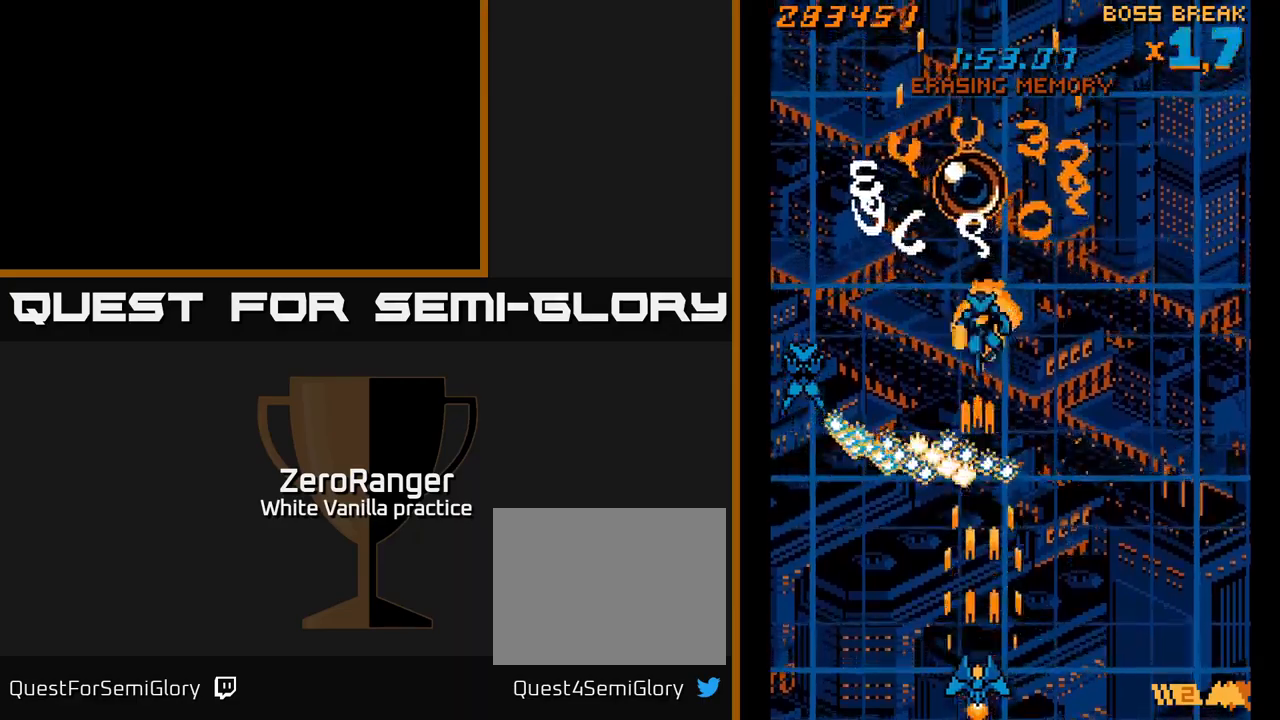
{"buttons": ["A", "DPAD_LEFT"], "right_stick": "center", "events": [[33, "DPAD_LEFT", "down"], [67, "DPAD_LEFT", "up"], [367, "DPAD_LEFT", "down"]]}
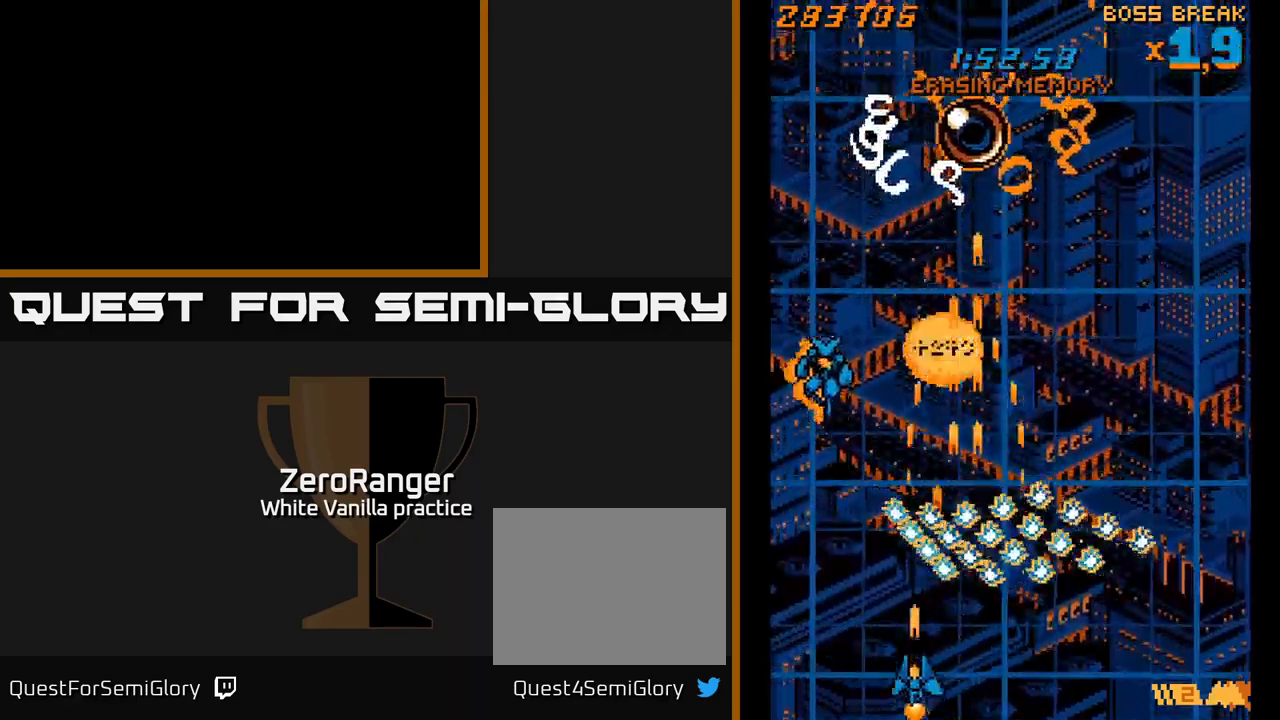
{"buttons": ["A", "DPAD_UP", "DPAD_RIGHT"], "right_stick": "center", "events": [[17, "DPAD_LEFT", "up"], [117, "DPAD_LEFT", "down"], [117, "DPAD_UP", "down"], [250, "DPAD_LEFT", "up"], [433, "DPAD_RIGHT", "down"]]}
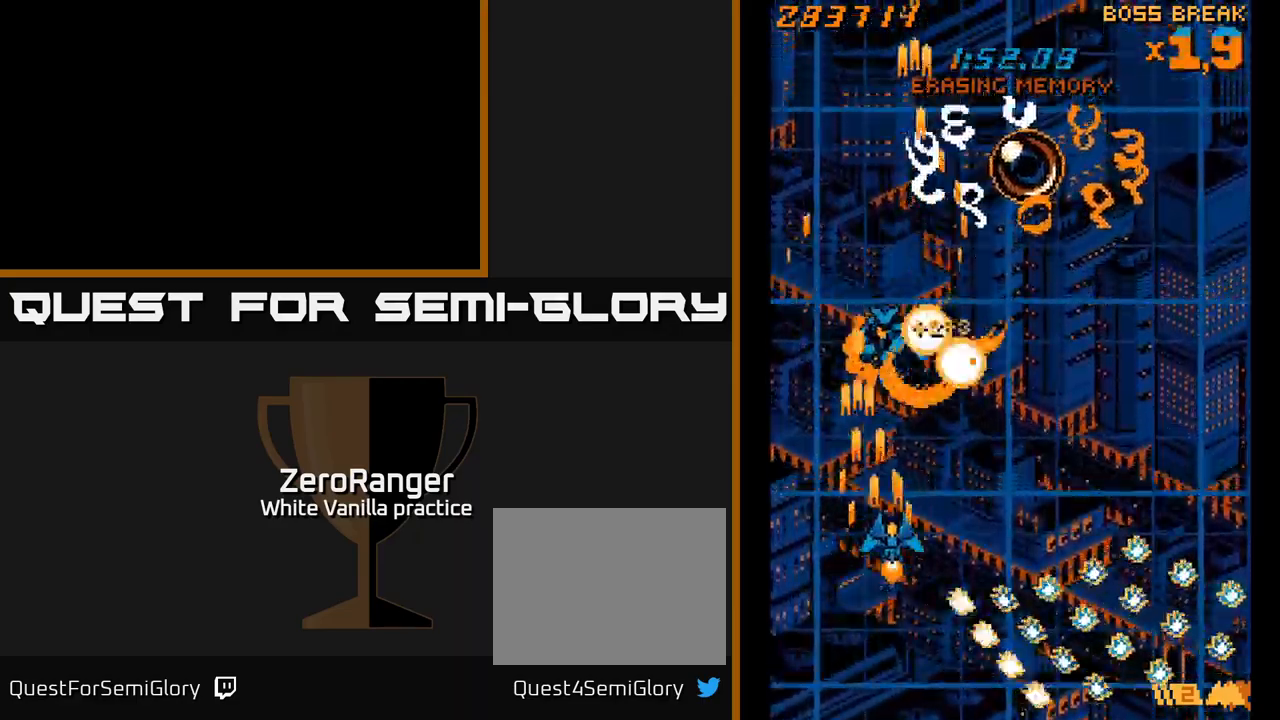
{"buttons": ["A", "DPAD_RIGHT"], "right_stick": "center", "events": [[150, "DPAD_RIGHT", "up"], [250, "DPAD_UP", "up"], [267, "DPAD_RIGHT", "down"], [267, "DPAD_UP", "down"], [367, "DPAD_UP", "up"]]}
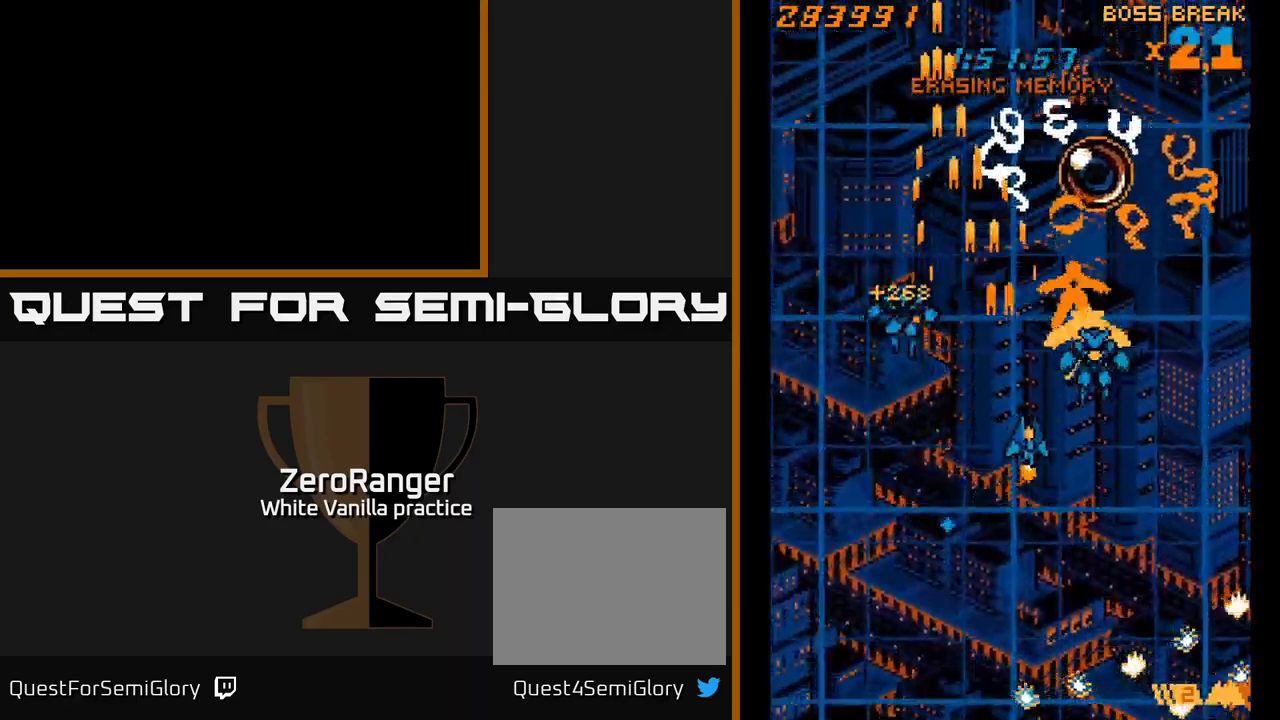
{"buttons": ["A"], "right_stick": "center", "events": [[33, "DPAD_DOWN", "down"], [317, "DPAD_RIGHT", "up"], [500, "DPAD_DOWN", "up"]]}
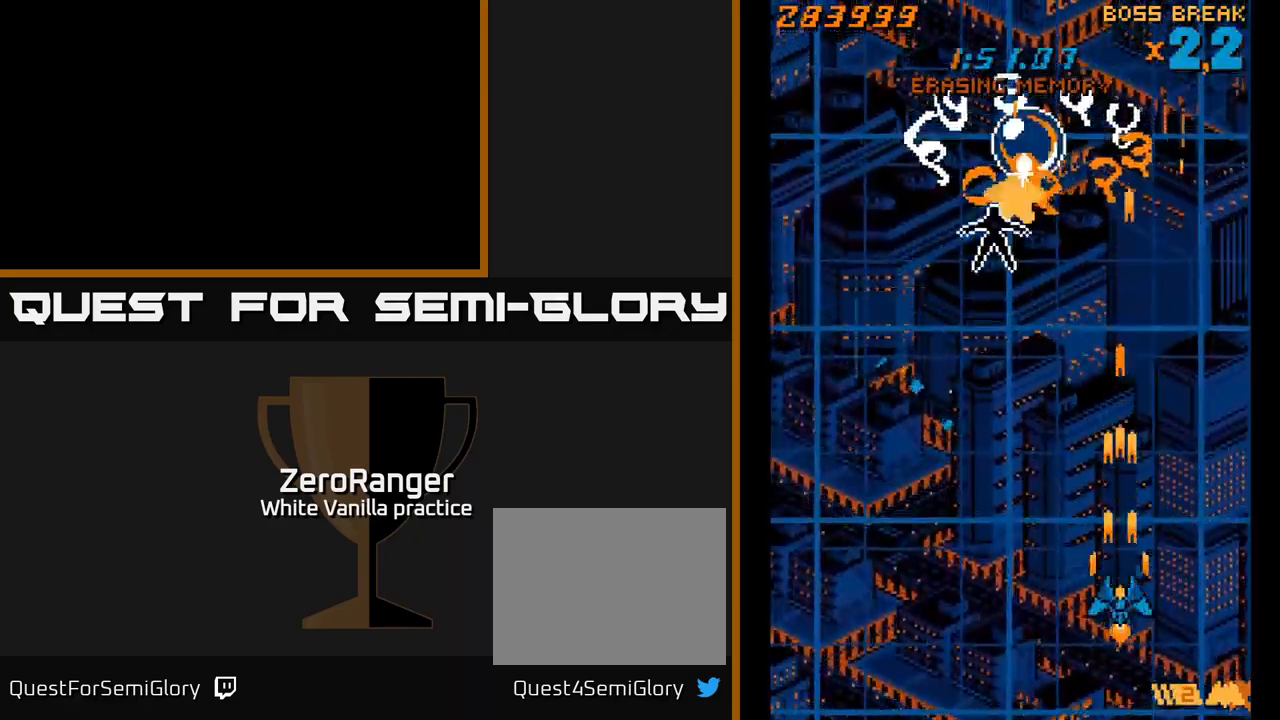
{"buttons": ["A", "DPAD_UP", "DPAD_LEFT"], "right_stick": "center", "events": [[150, "DPAD_LEFT", "down"], [217, "DPAD_UP", "down"]]}
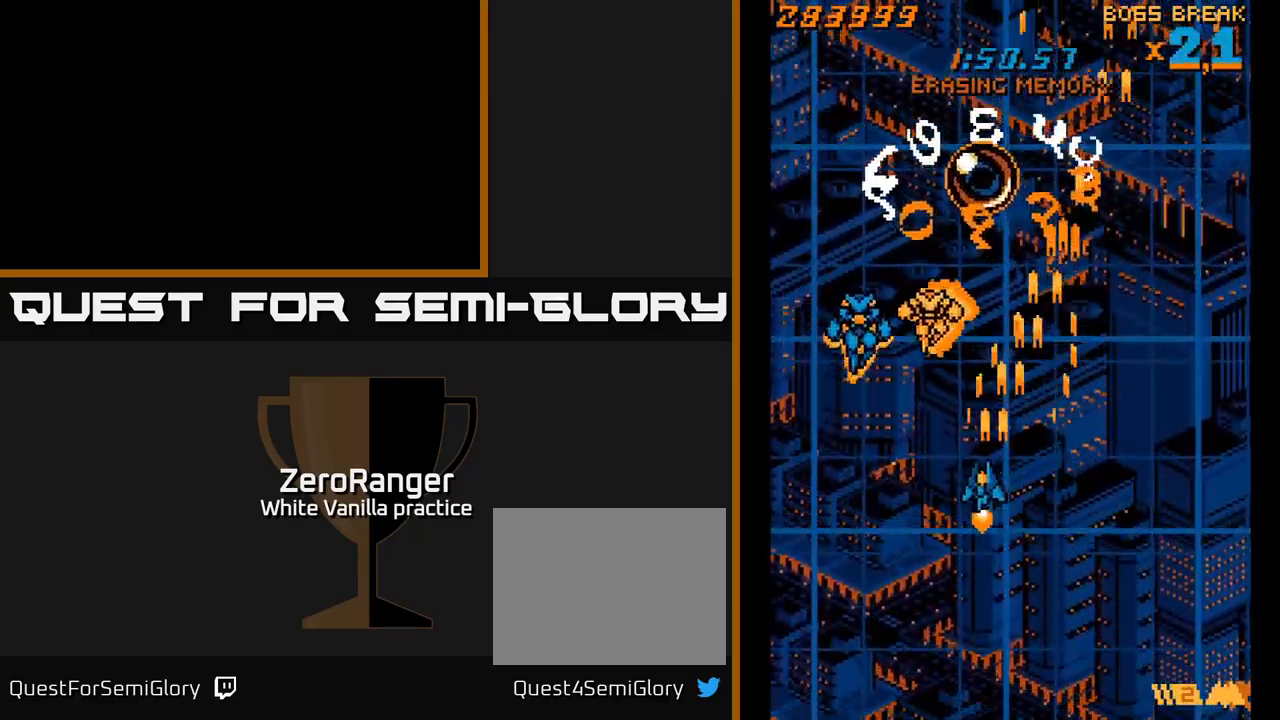
{"buttons": ["A", "DPAD_LEFT"], "right_stick": "center", "events": [[50, "DPAD_LEFT", "up"], [133, "DPAD_UP", "up"], [167, "DPAD_LEFT", "down"], [250, "DPAD_DOWN", "down"], [250, "DPAD_LEFT", "up"], [417, "DPAD_DOWN", "up"], [417, "DPAD_LEFT", "down"]]}
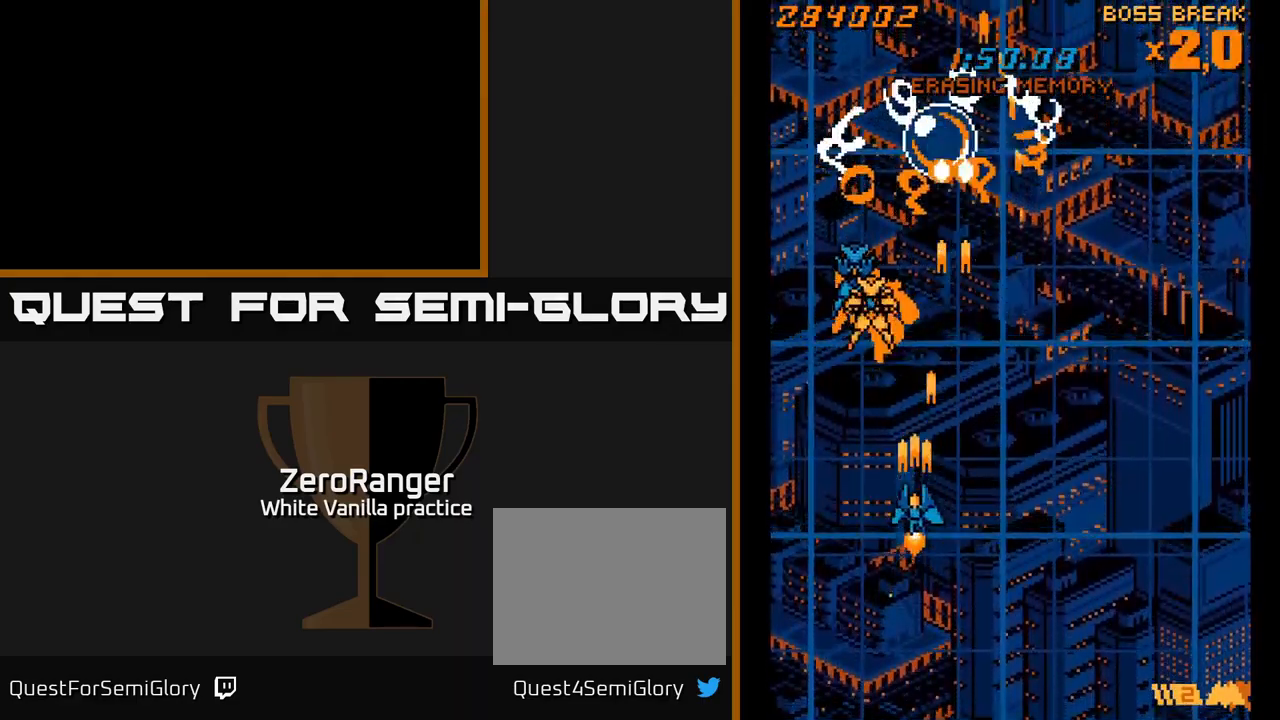
{"buttons": ["A", "DPAD_UP", "DPAD_LEFT"], "right_stick": "center", "events": [[17, "DPAD_LEFT", "up"], [33, "DPAD_DOWN", "down"], [83, "DPAD_DOWN", "up"], [250, "DPAD_RIGHT", "down"], [300, "DPAD_RIGHT", "up"], [333, "DPAD_LEFT", "down"], [483, "DPAD_UP", "down"]]}
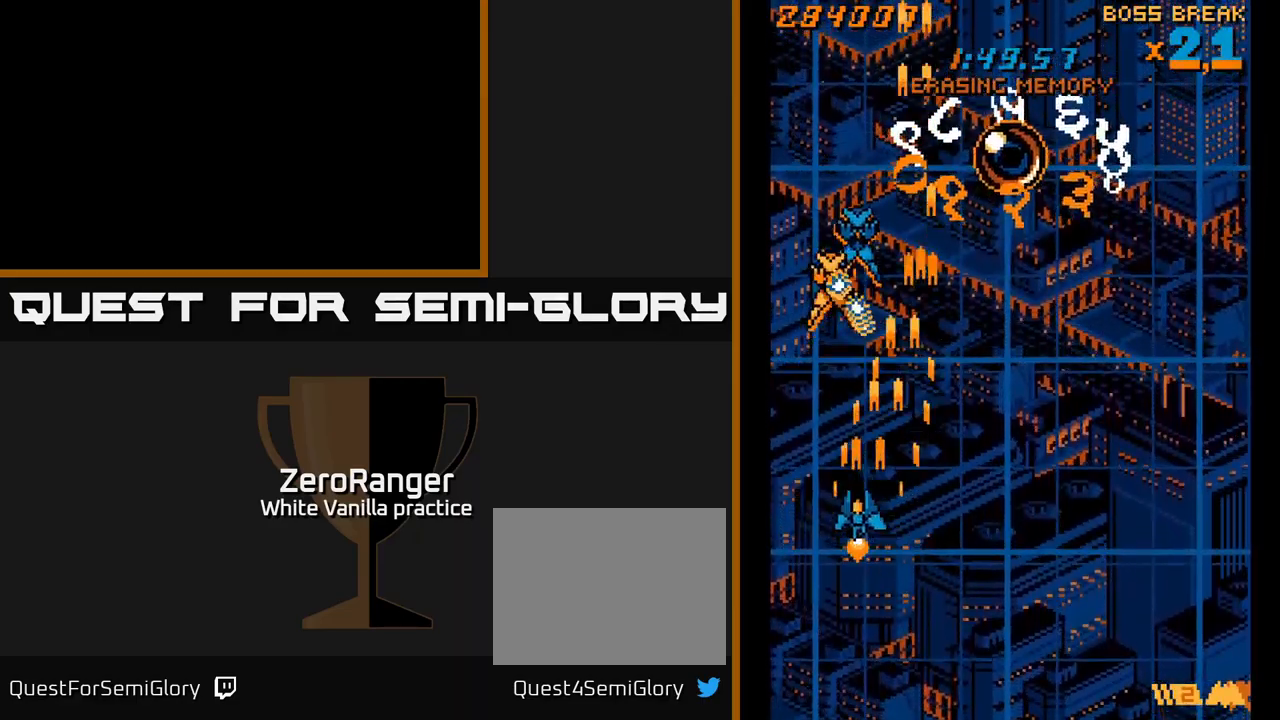
{"buttons": ["A", "DPAD_DOWN", "DPAD_RIGHT"], "right_stick": "center", "events": [[133, "DPAD_UP", "up"], [167, "DPAD_LEFT", "up"], [200, "DPAD_DOWN", "down"], [483, "DPAD_RIGHT", "down"]]}
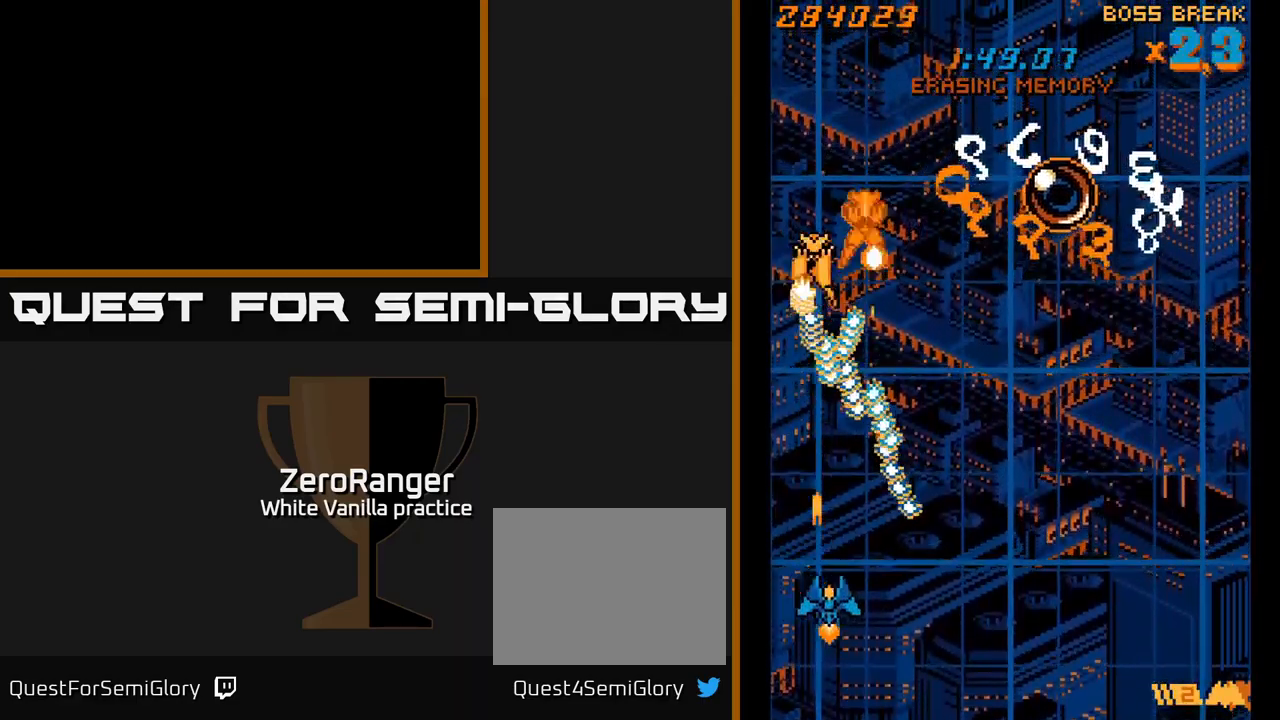
{"buttons": ["A", "DPAD_RIGHT"], "right_stick": "center", "events": [[333, "DPAD_DOWN", "up"]]}
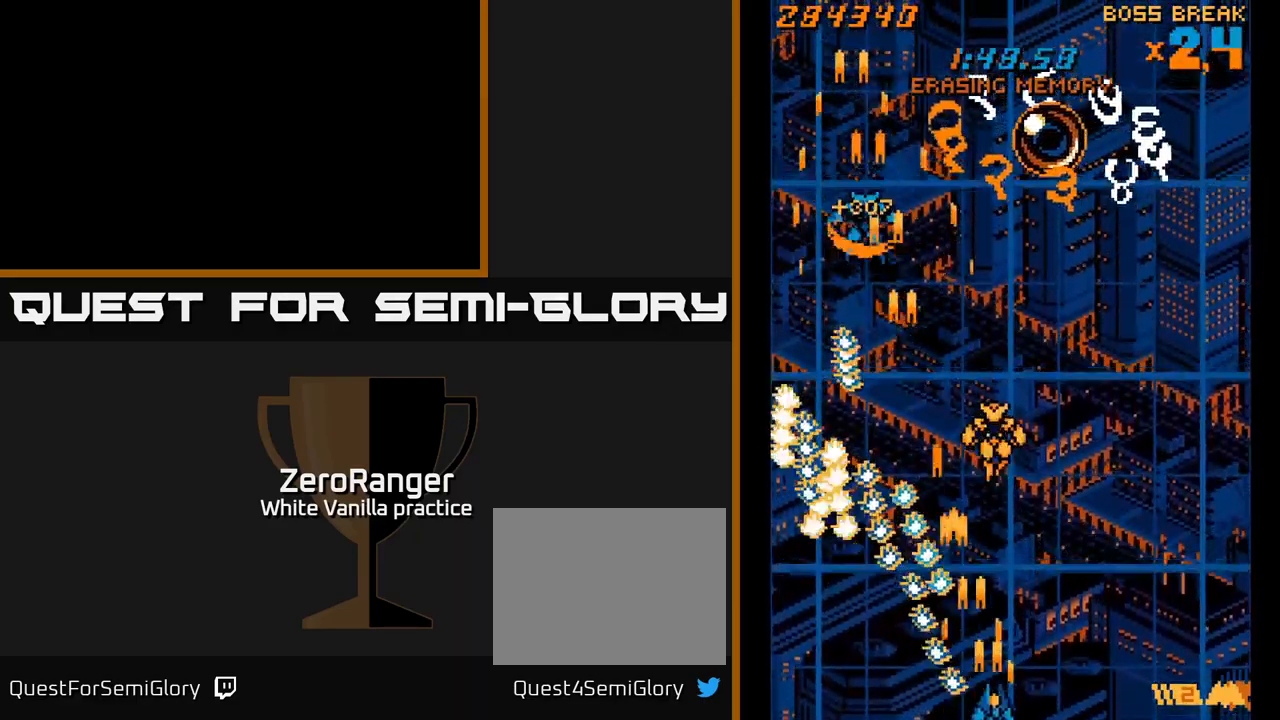
{"buttons": ["A", "DPAD_UP"], "right_stick": "center", "events": [[133, "DPAD_UP", "down"], [150, "DPAD_RIGHT", "up"], [333, "DPAD_LEFT", "down"], [483, "DPAD_LEFT", "up"]]}
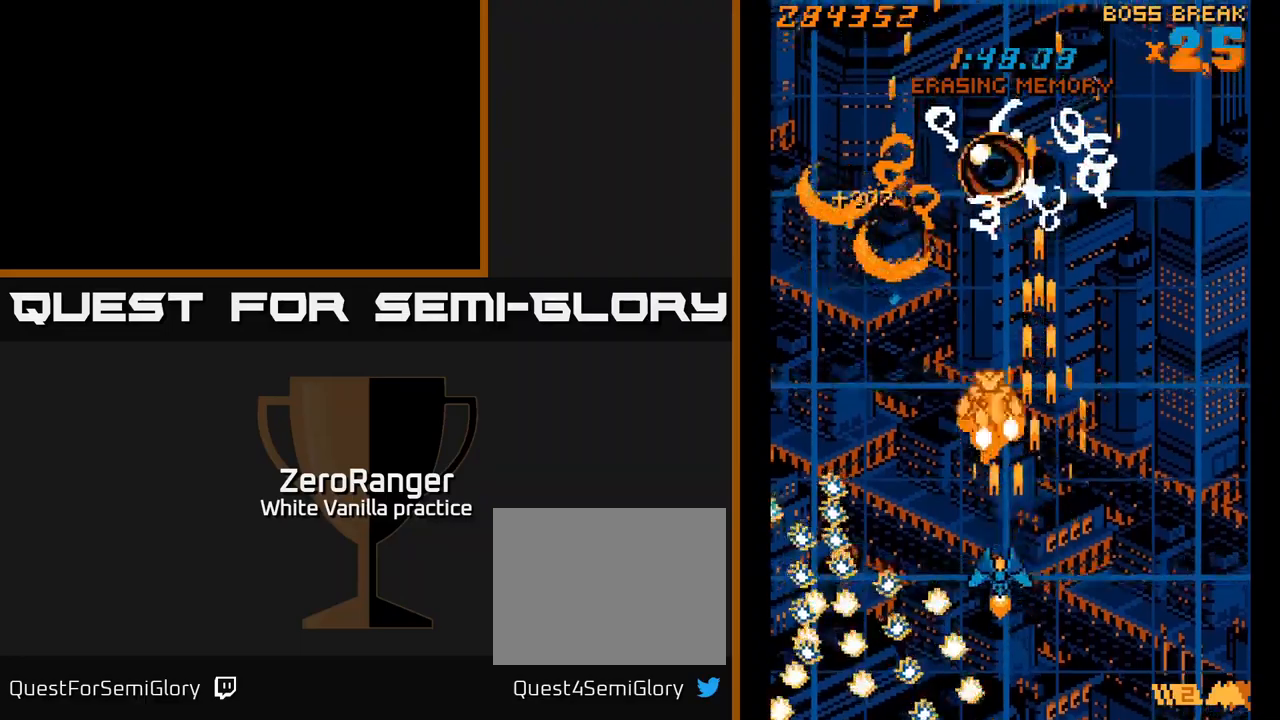
{"buttons": ["A", "DPAD_UP"], "right_stick": "center", "events": [[367, "DPAD_LEFT", "down"], [484, "DPAD_LEFT", "up"]]}
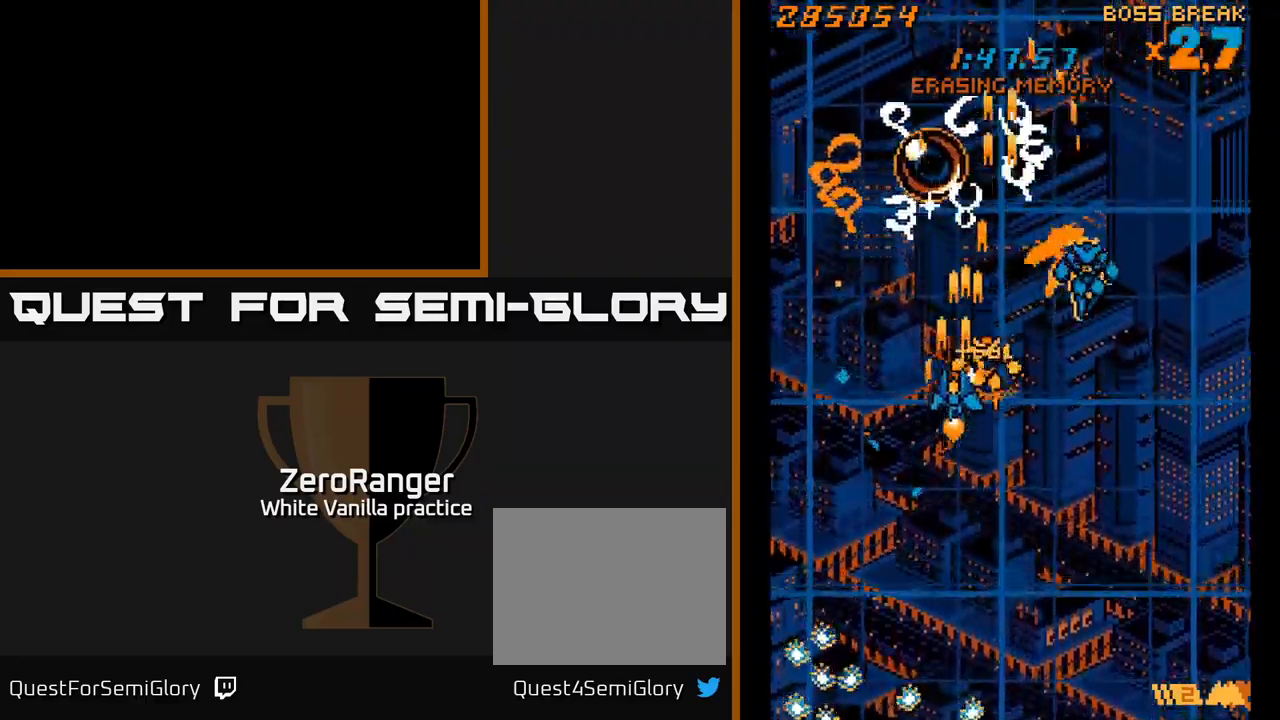
{"buttons": ["A", "DPAD_DOWN", "DPAD_RIGHT"], "right_stick": "center", "events": [[100, "DPAD_LEFT", "down"], [134, "DPAD_UP", "up"], [250, "DPAD_LEFT", "up"], [267, "DPAD_RIGHT", "down"], [267, "DPAD_UP", "down"], [417, "DPAD_UP", "up"], [467, "DPAD_DOWN", "down"]]}
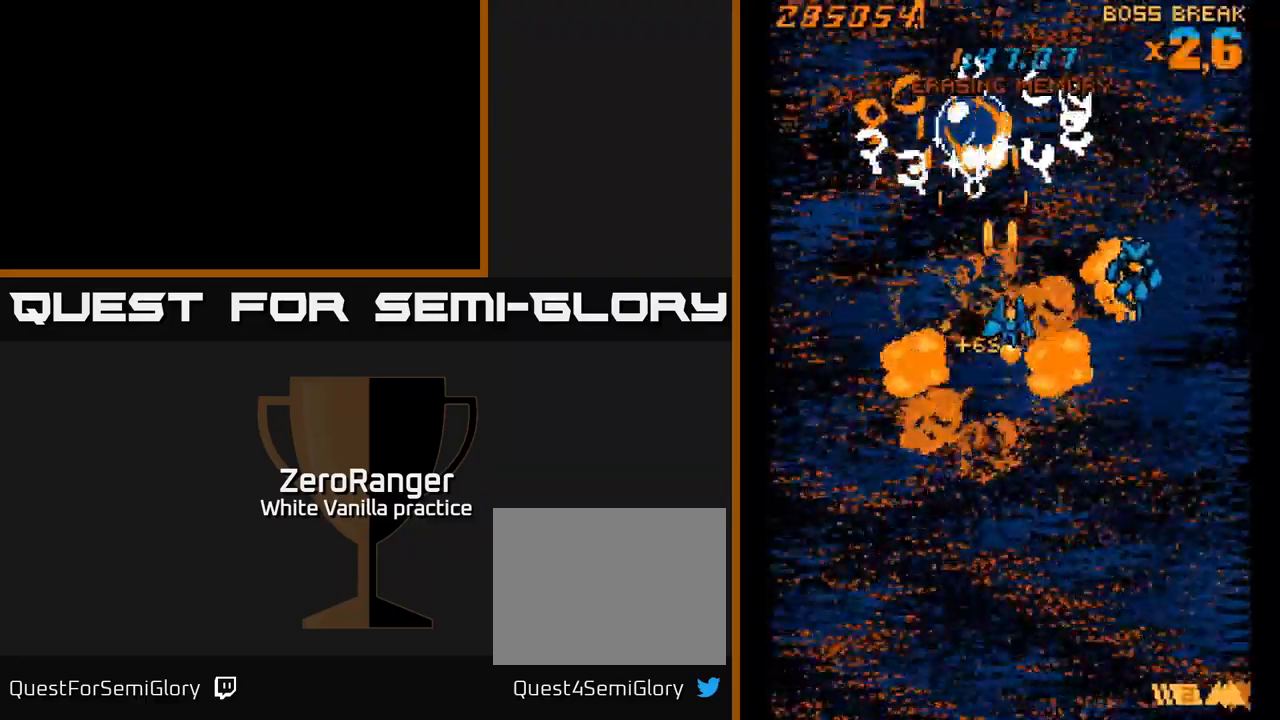
{"buttons": ["A"], "right_stick": "center", "events": [[134, "DPAD_RIGHT", "up"], [184, "DPAD_LEFT", "down"], [234, "DPAD_DOWN", "up"], [267, "DPAD_UP", "down"], [317, "DPAD_LEFT", "up"], [434, "DPAD_UP", "up"]]}
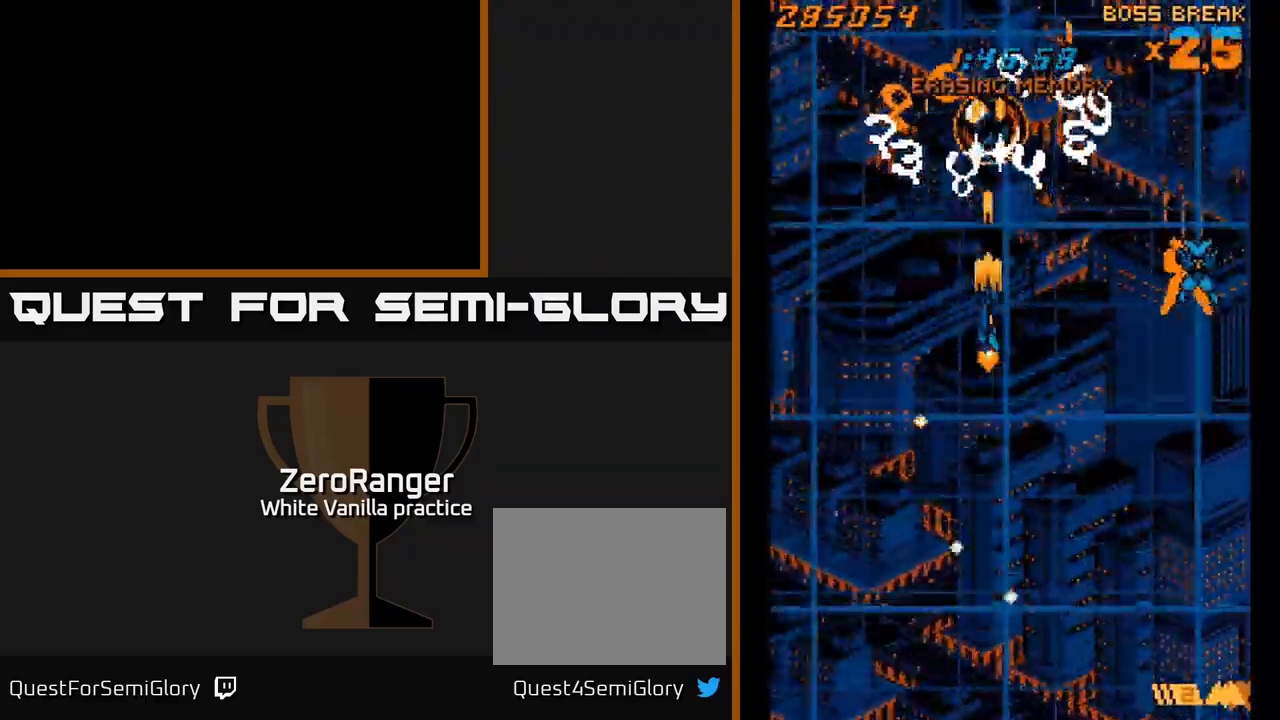
{"buttons": ["A", "DPAD_DOWN"], "right_stick": "center", "events": [[350, "DPAD_DOWN", "down"]]}
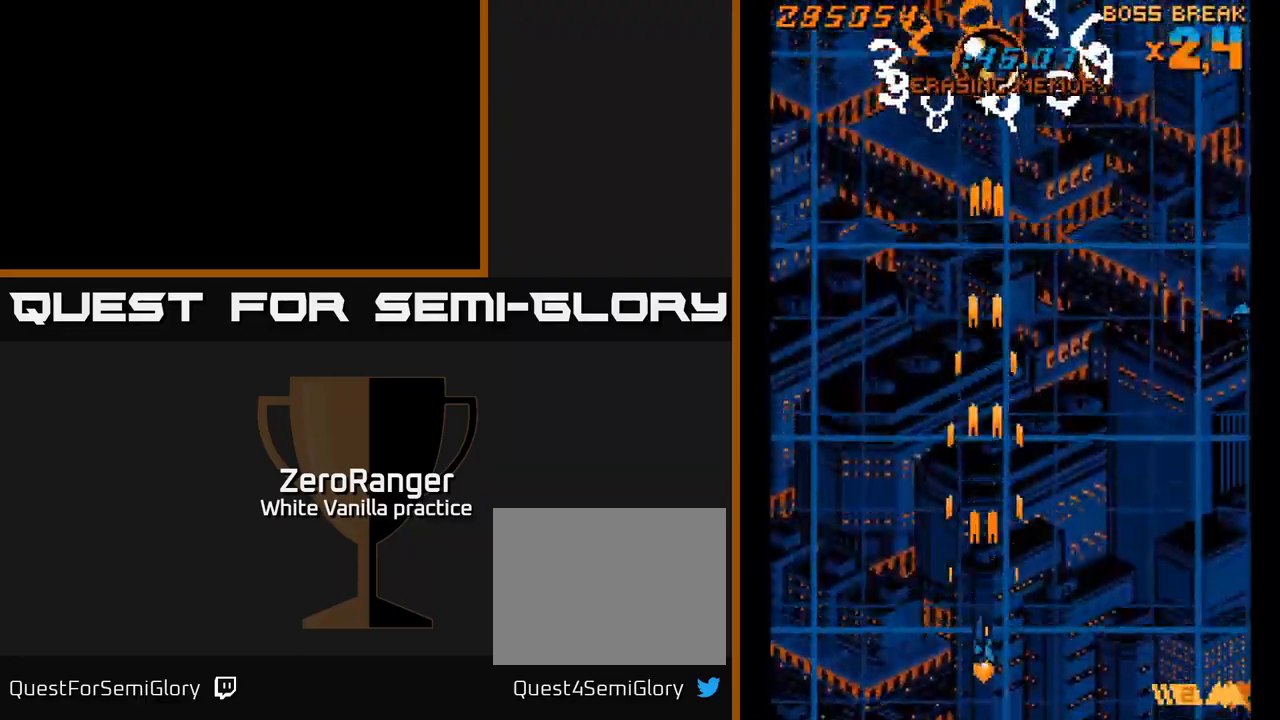
{"buttons": ["A", "DPAD_UP"], "right_stick": "center", "events": [[100, "DPAD_RIGHT", "down"], [117, "DPAD_DOWN", "up"], [184, "DPAD_RIGHT", "up"], [184, "DPAD_UP", "down"]]}